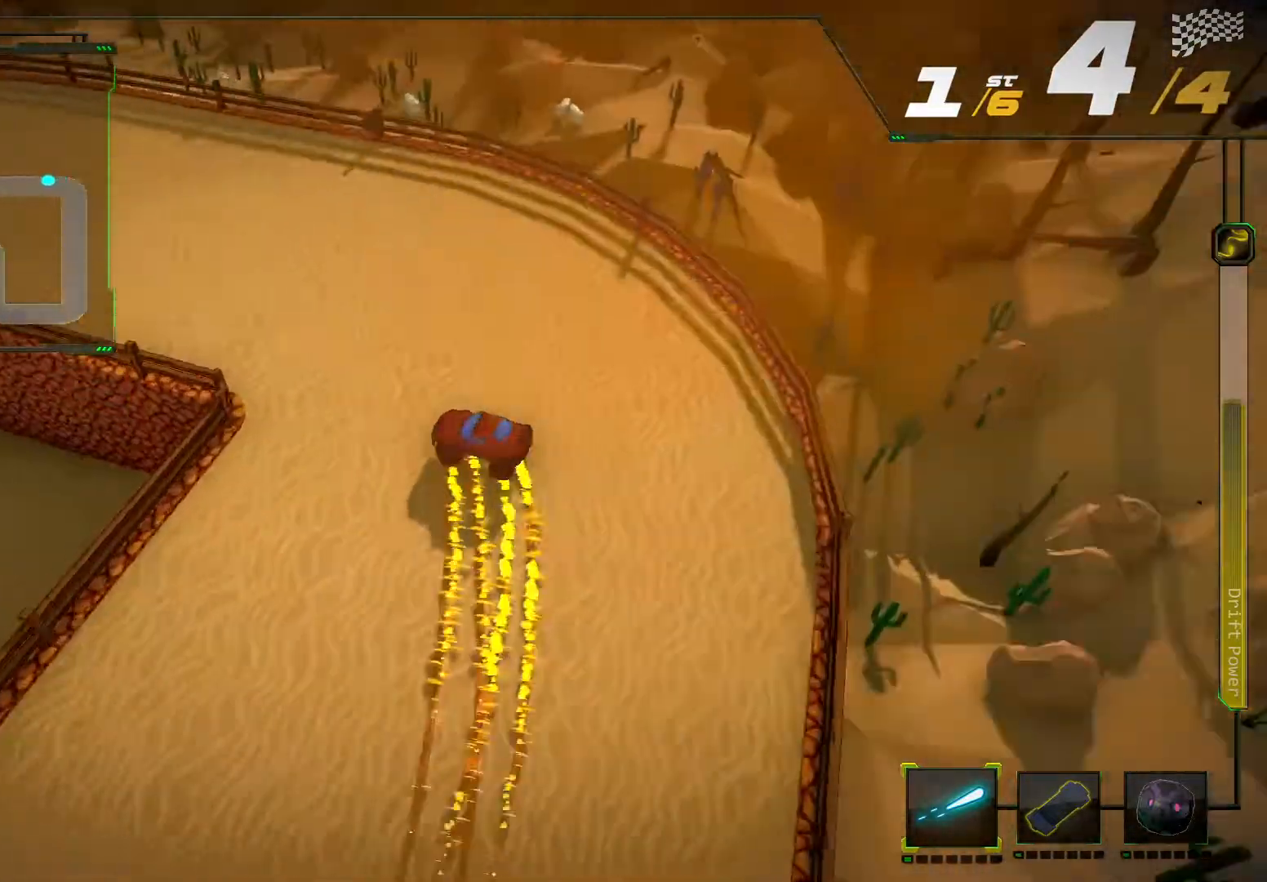
Gameplay with a controller (Xbox layout); each line is a JSON object with the inputs held at the frame after it. "events" lists button and stick changes between this image and that frame as [ms after this image, input, new state], when the widget could be followed in between. Not read: L3 R3.
{"buttons": ["R2"], "left_stick": "center", "right_stick": "center", "events": [[333, "right_stick", "center"], [400, "left_stick", "center"]]}
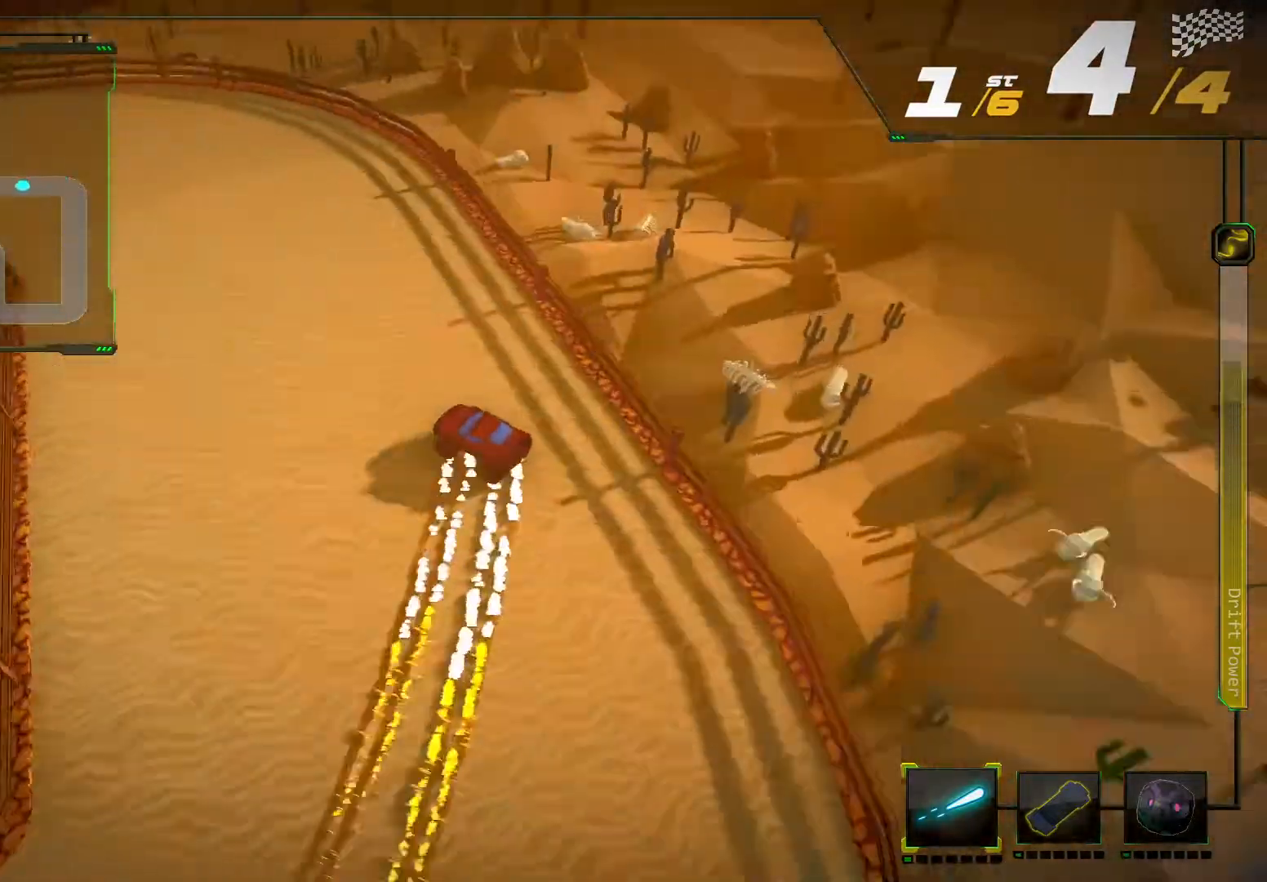
{"buttons": ["R2"], "left_stick": "center", "right_stick": "center", "events": [[200, "left_stick", "left"], [433, "left_stick", "center"]]}
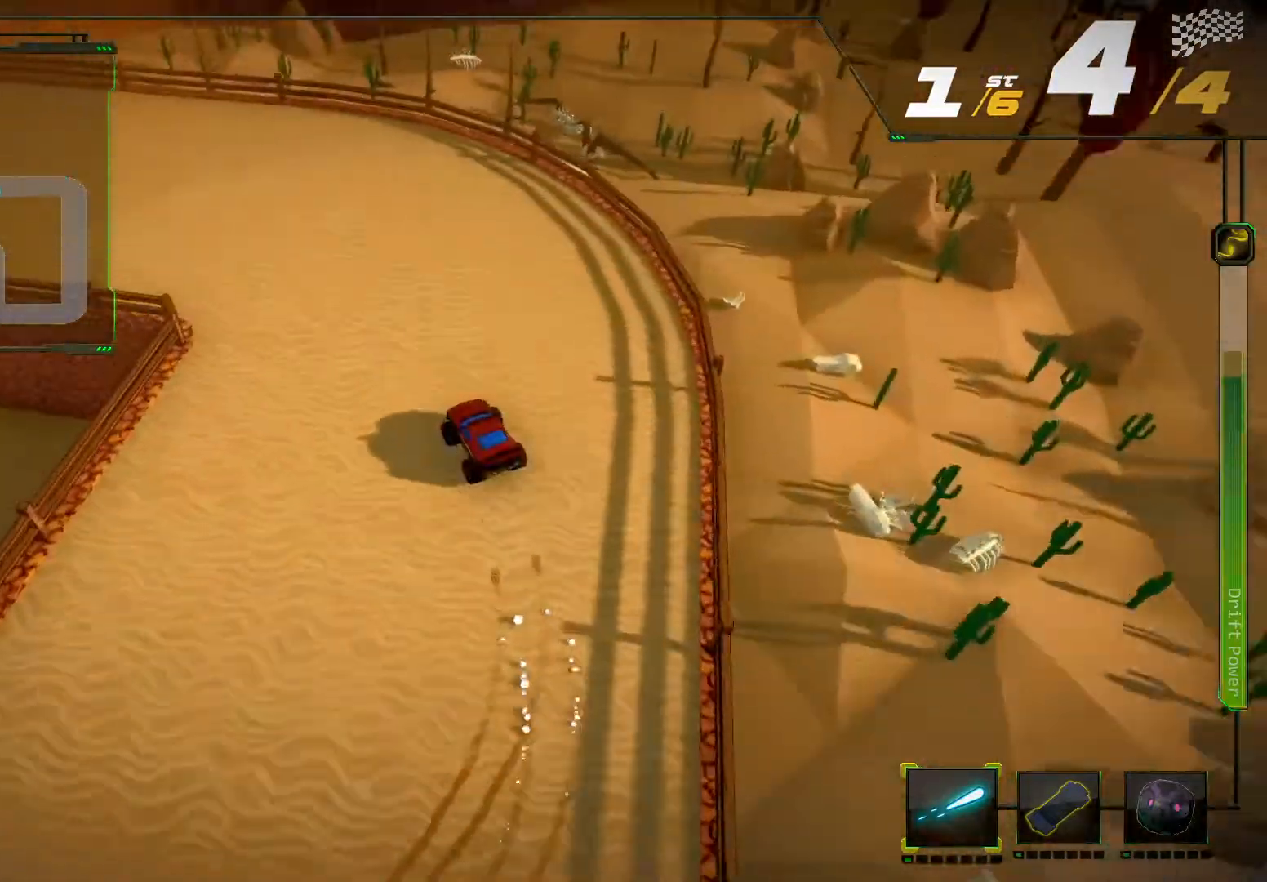
{"buttons": ["R2"], "left_stick": "left", "right_stick": "center", "events": [[167, "left_stick", "left"], [367, "R2", "up"], [433, "R2", "down"]]}
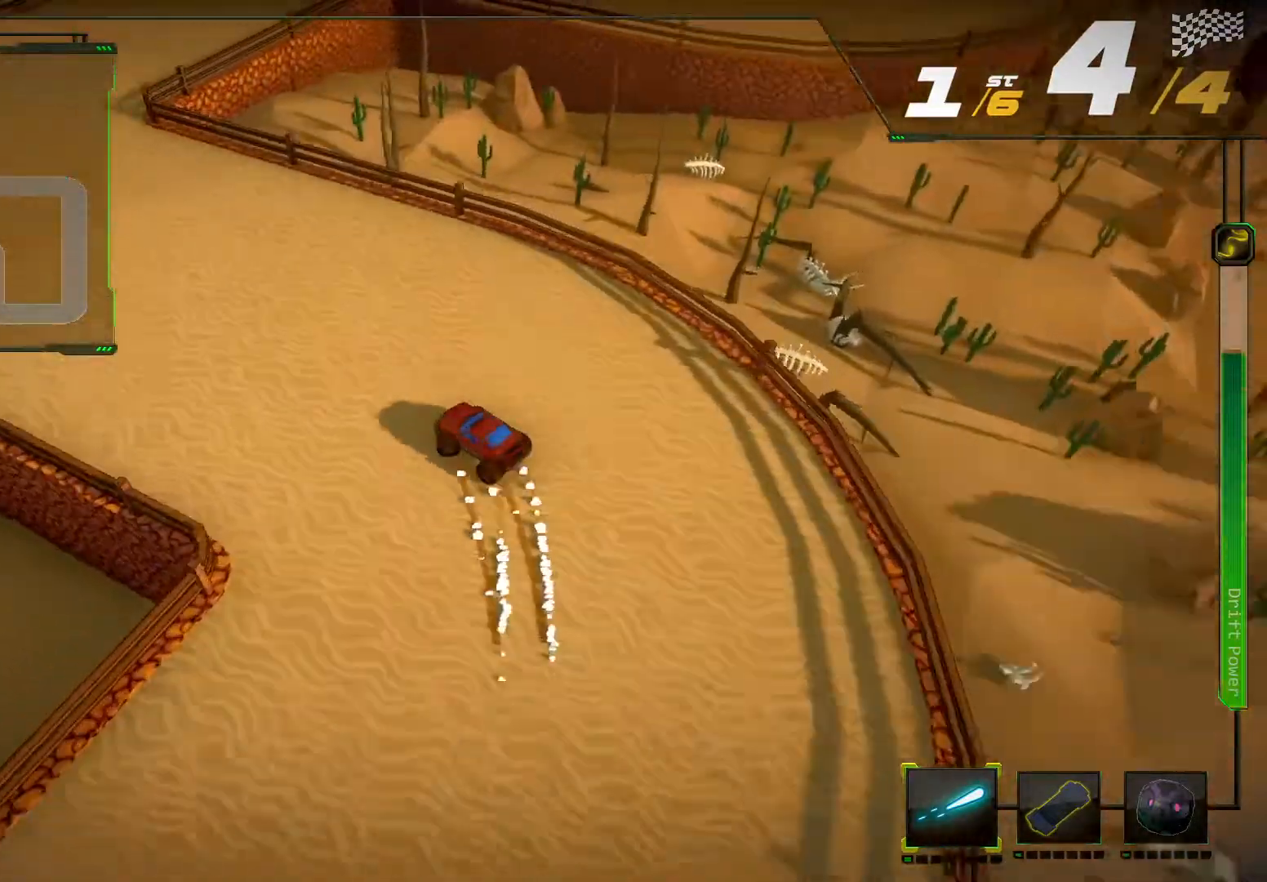
{"buttons": ["R2"], "left_stick": "right", "right_stick": "right", "events": [[133, "left_stick", "center"], [433, "right_stick", "right"], [467, "left_stick", "right"]]}
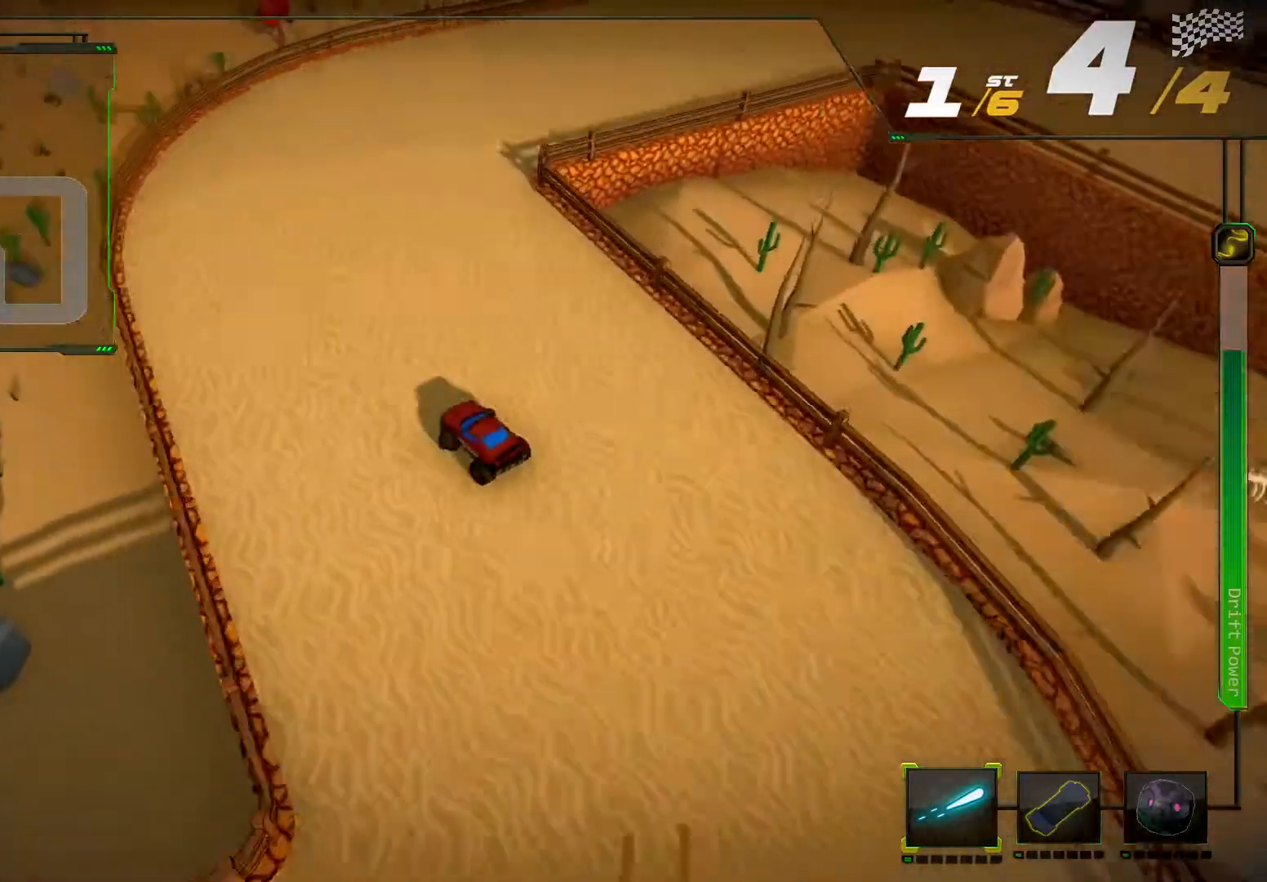
{"buttons": ["R2"], "left_stick": "right", "right_stick": "right", "events": []}
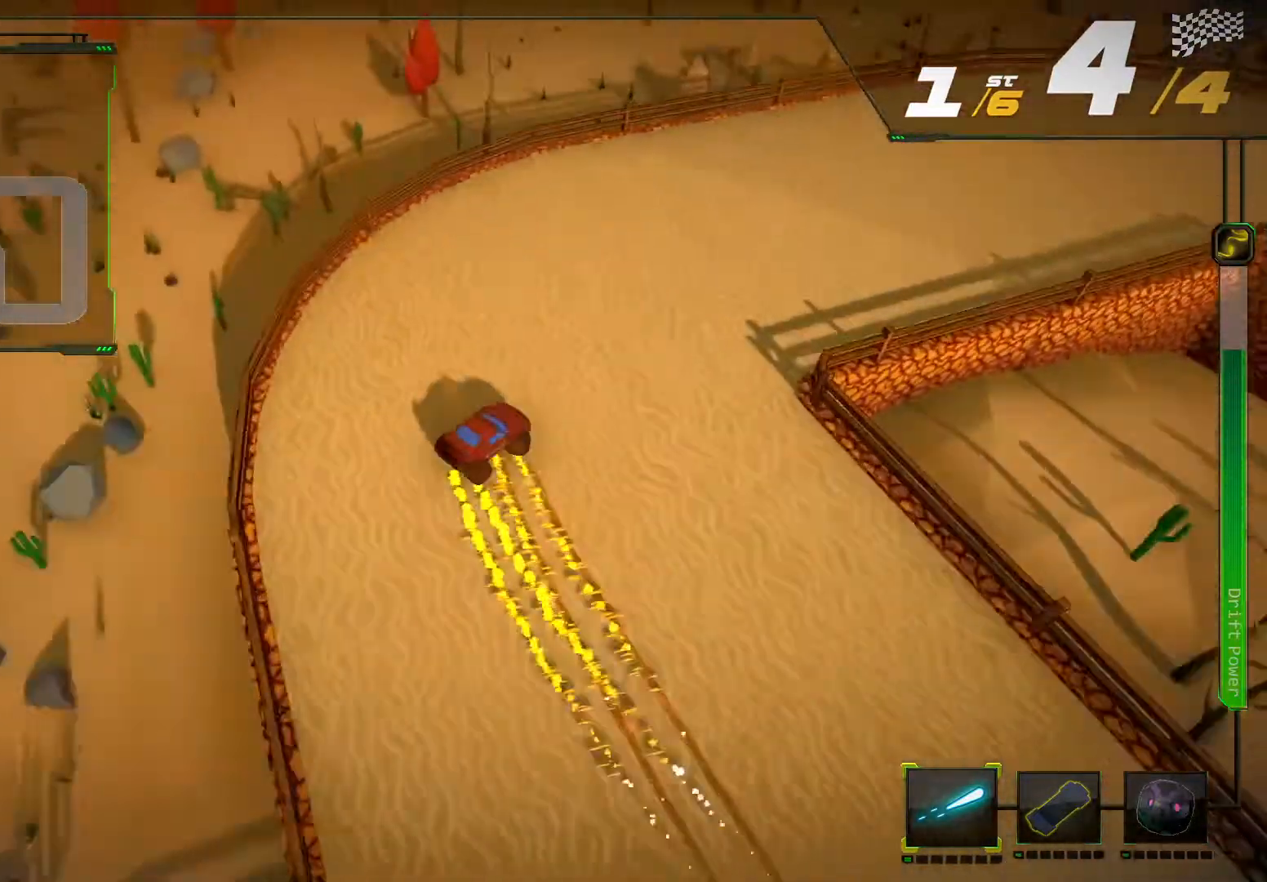
{"buttons": ["R2"], "left_stick": "center", "right_stick": "center", "events": [[200, "right_stick", "center"], [233, "left_stick", "center"], [300, "L2", "down"], [500, "L2", "up"]]}
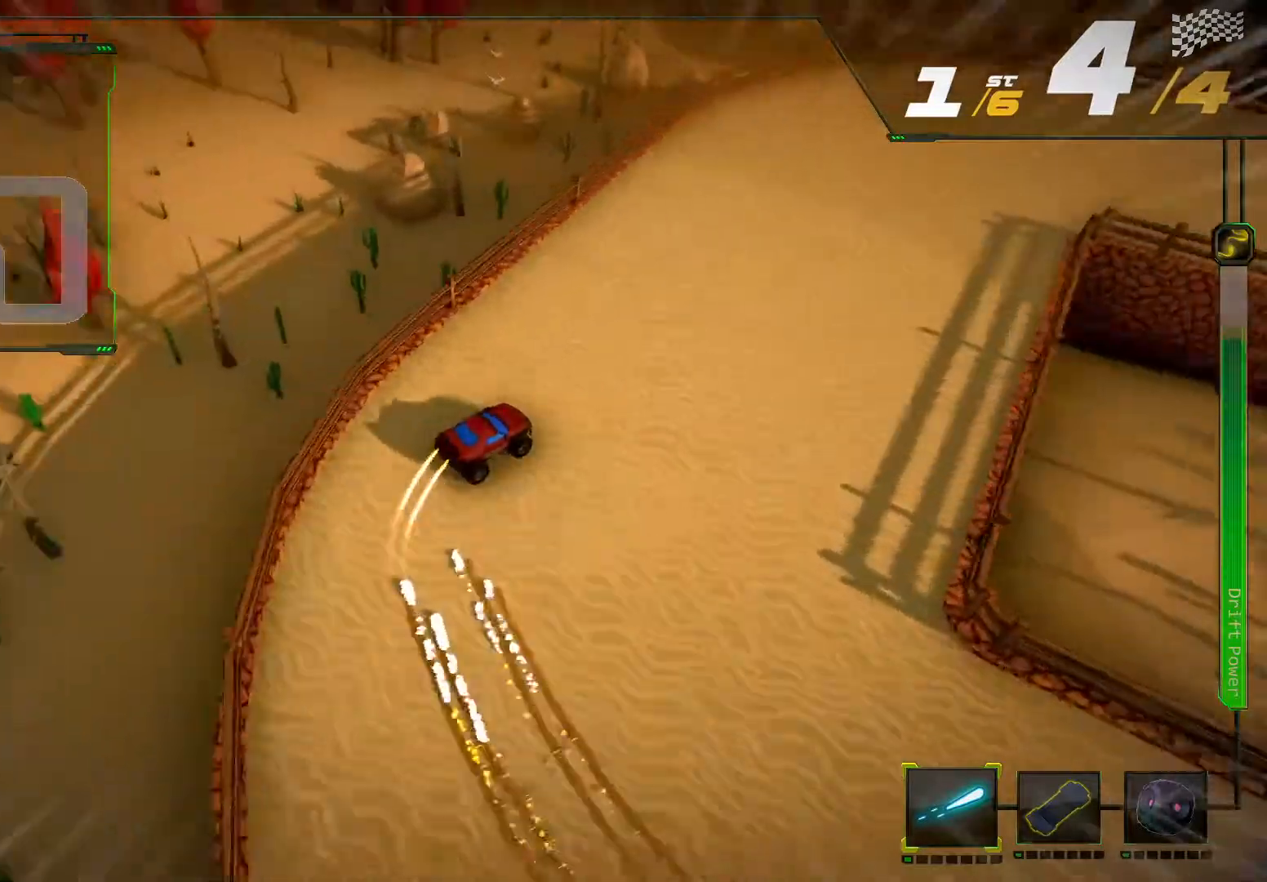
{"buttons": ["R2"], "left_stick": "right", "right_stick": "right", "events": [[367, "left_stick", "right"], [400, "right_stick", "right"]]}
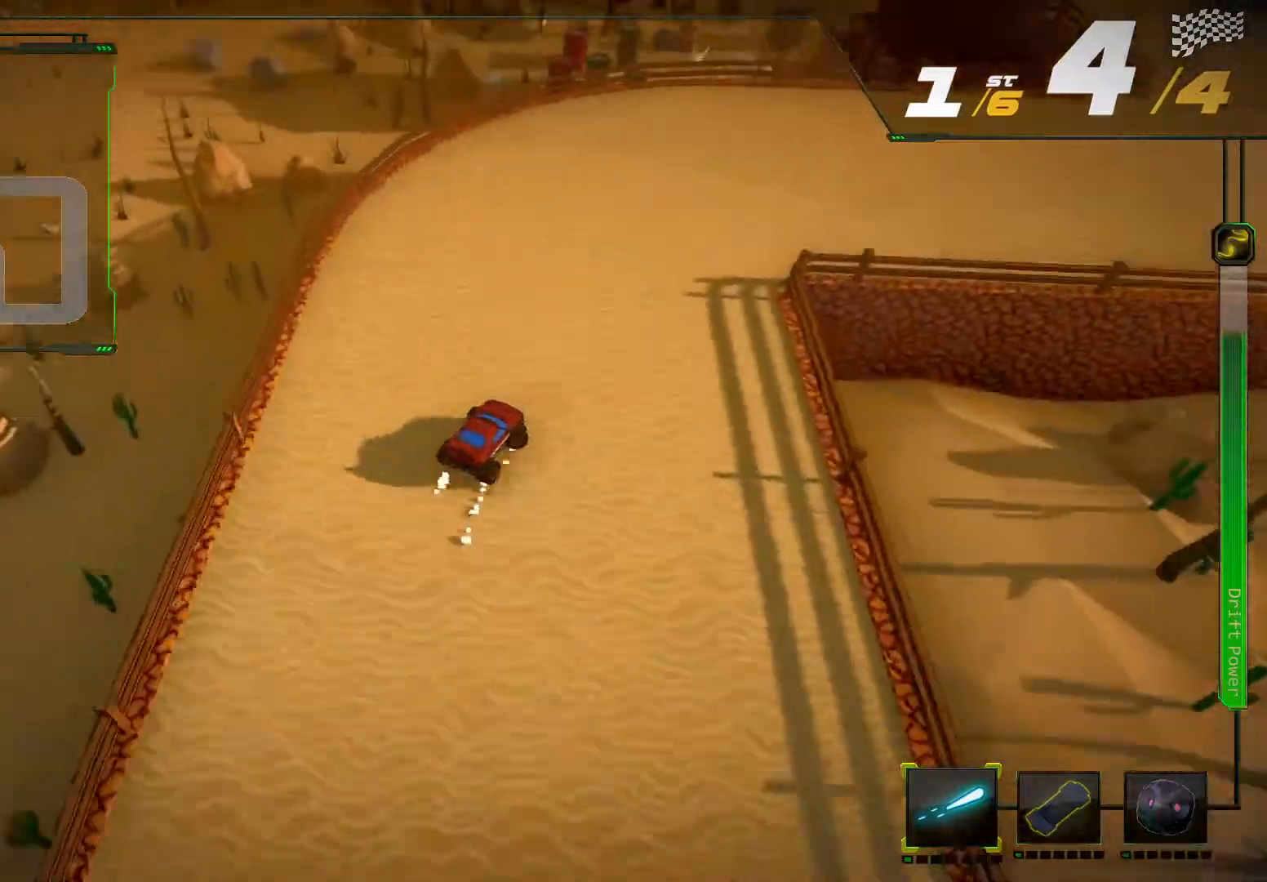
{"buttons": ["R2"], "left_stick": "center", "right_stick": "center", "events": [[467, "left_stick", "center"], [500, "right_stick", "center"]]}
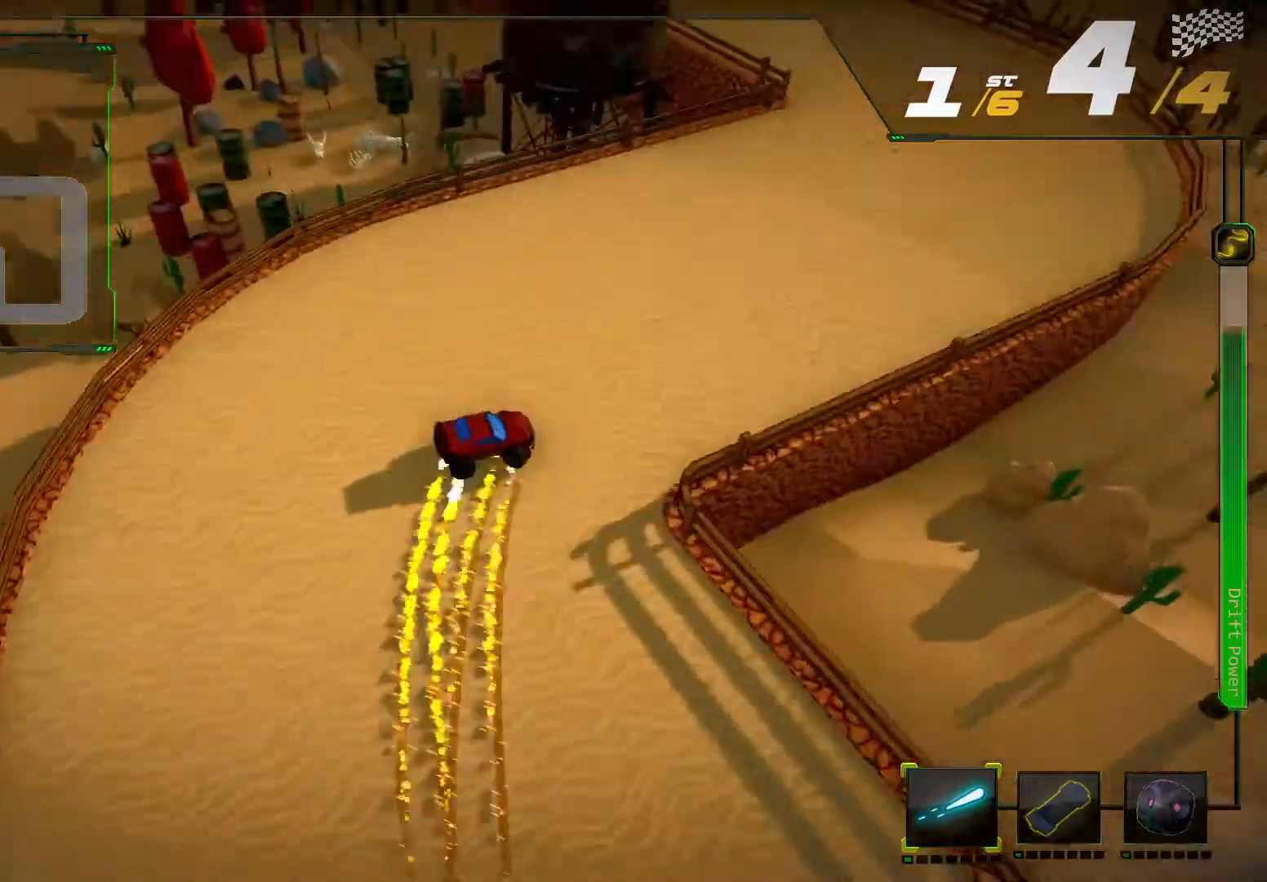
{"buttons": ["R2"], "left_stick": "center", "right_stick": "center", "events": [[100, "L2", "down"], [400, "L2", "up"]]}
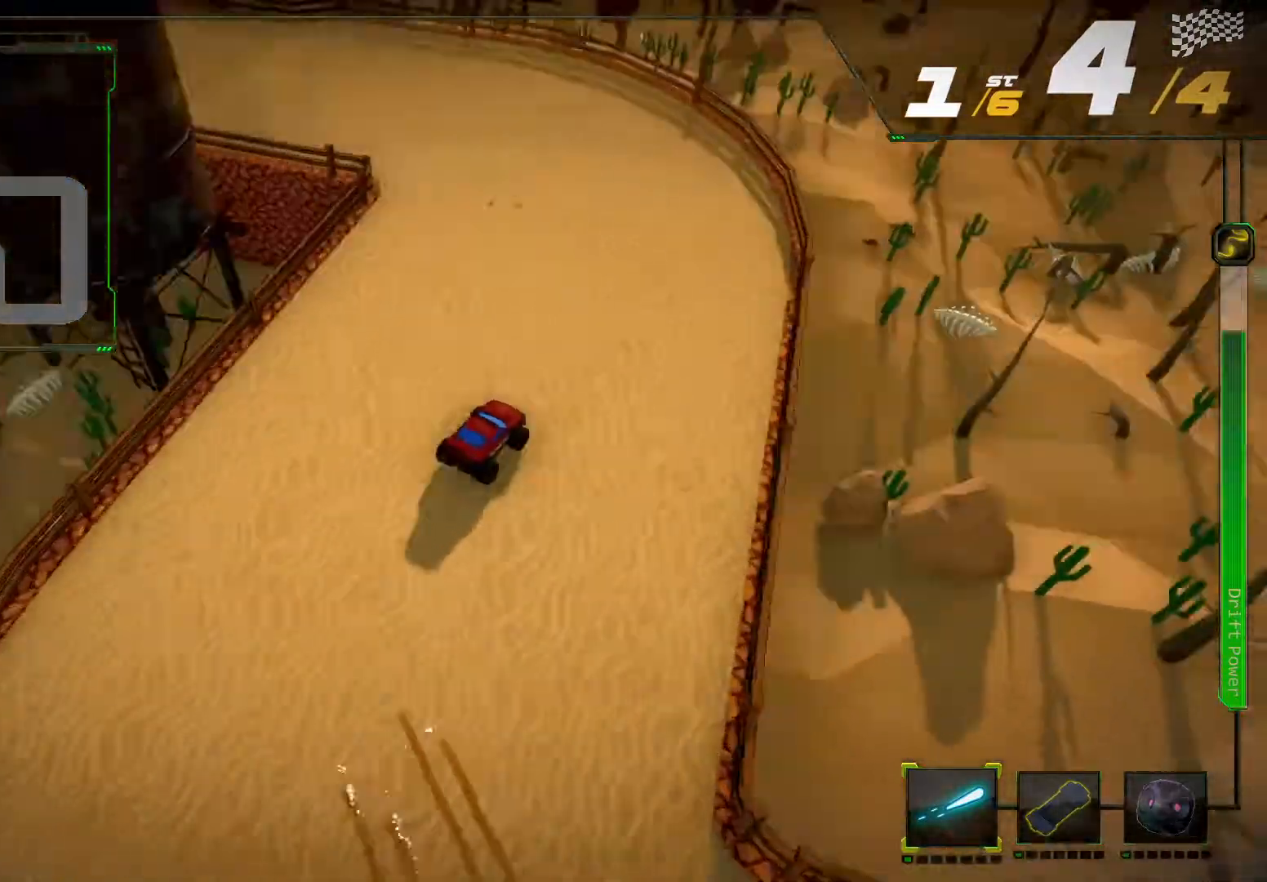
{"buttons": ["R2"], "left_stick": "down-left", "right_stick": "up-left", "events": [[33, "left_stick", "left"], [67, "right_stick", "up-left"], [167, "left_stick", "down-left"]]}
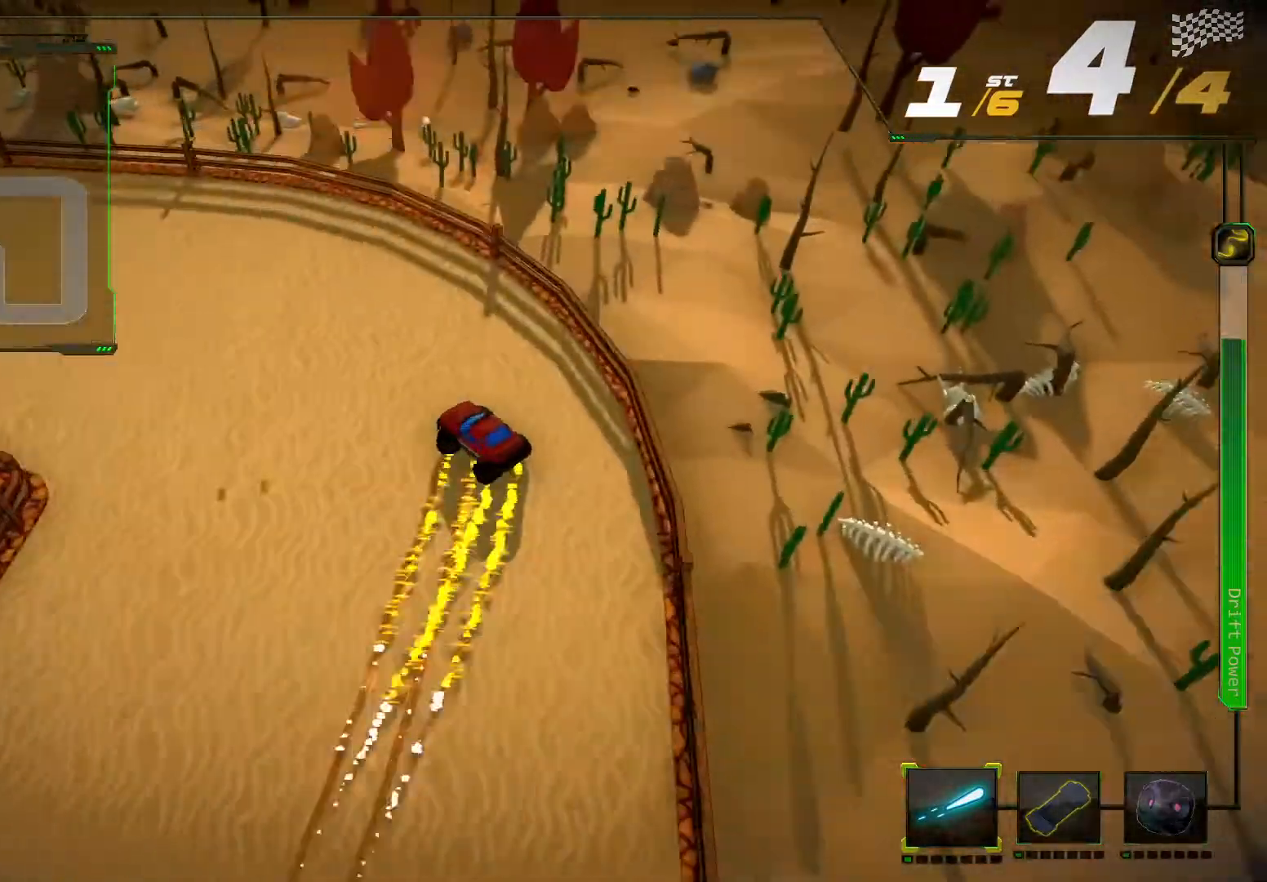
{"buttons": ["R2"], "left_stick": "center", "right_stick": "center", "events": [[133, "L2", "down"], [167, "right_stick", "center"], [233, "left_stick", "center"], [367, "L2", "up"]]}
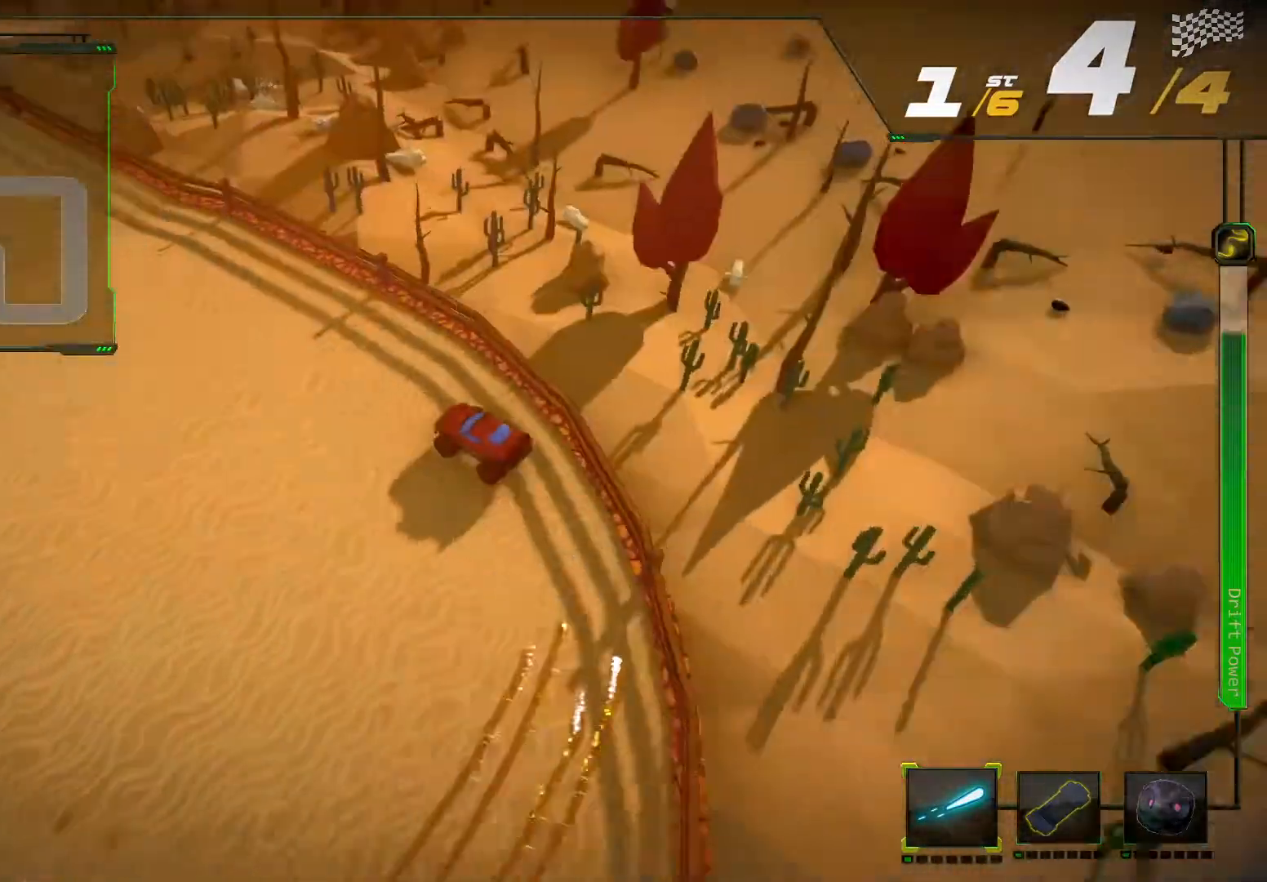
{"buttons": ["R2"], "left_stick": "center", "right_stick": "center", "events": []}
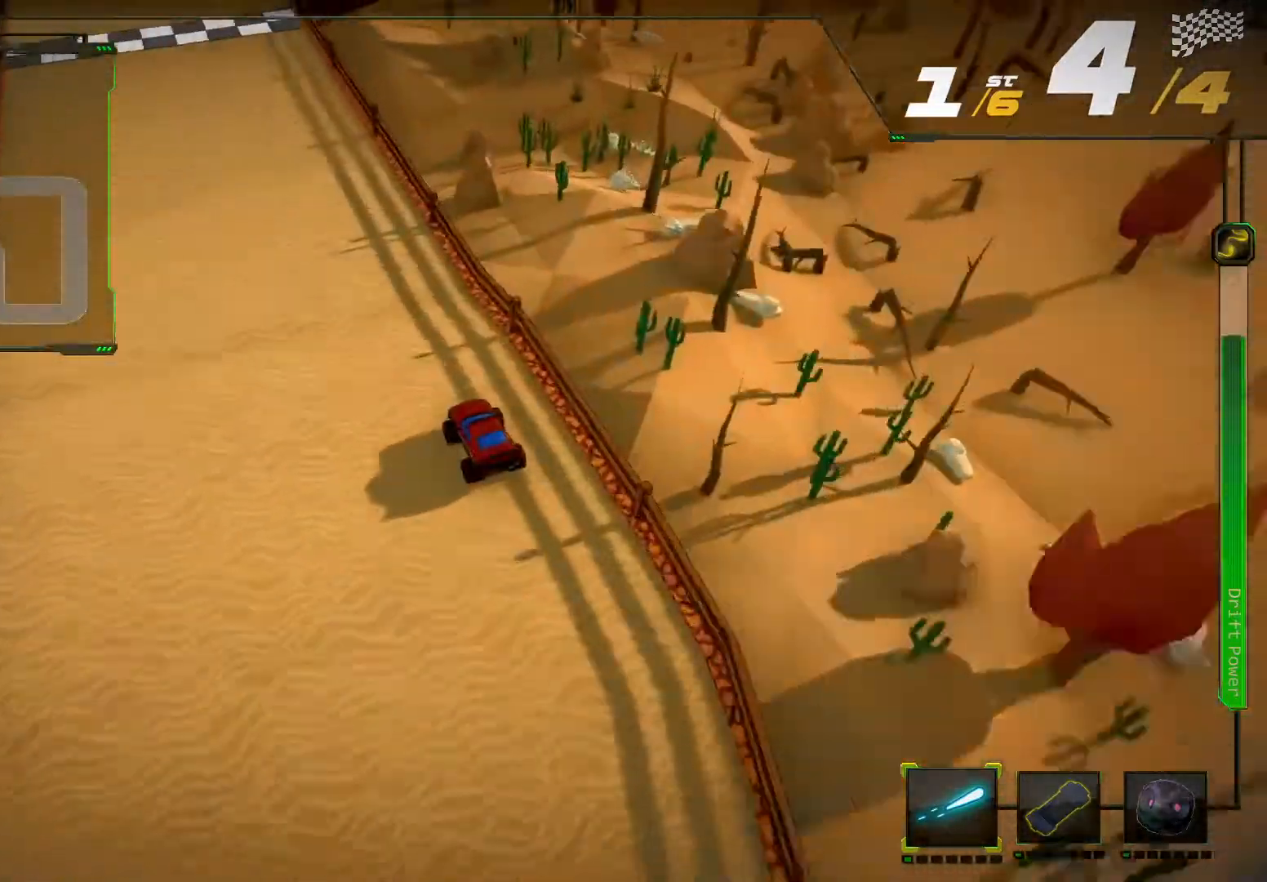
{"buttons": ["R2"], "left_stick": "center", "right_stick": "center", "events": []}
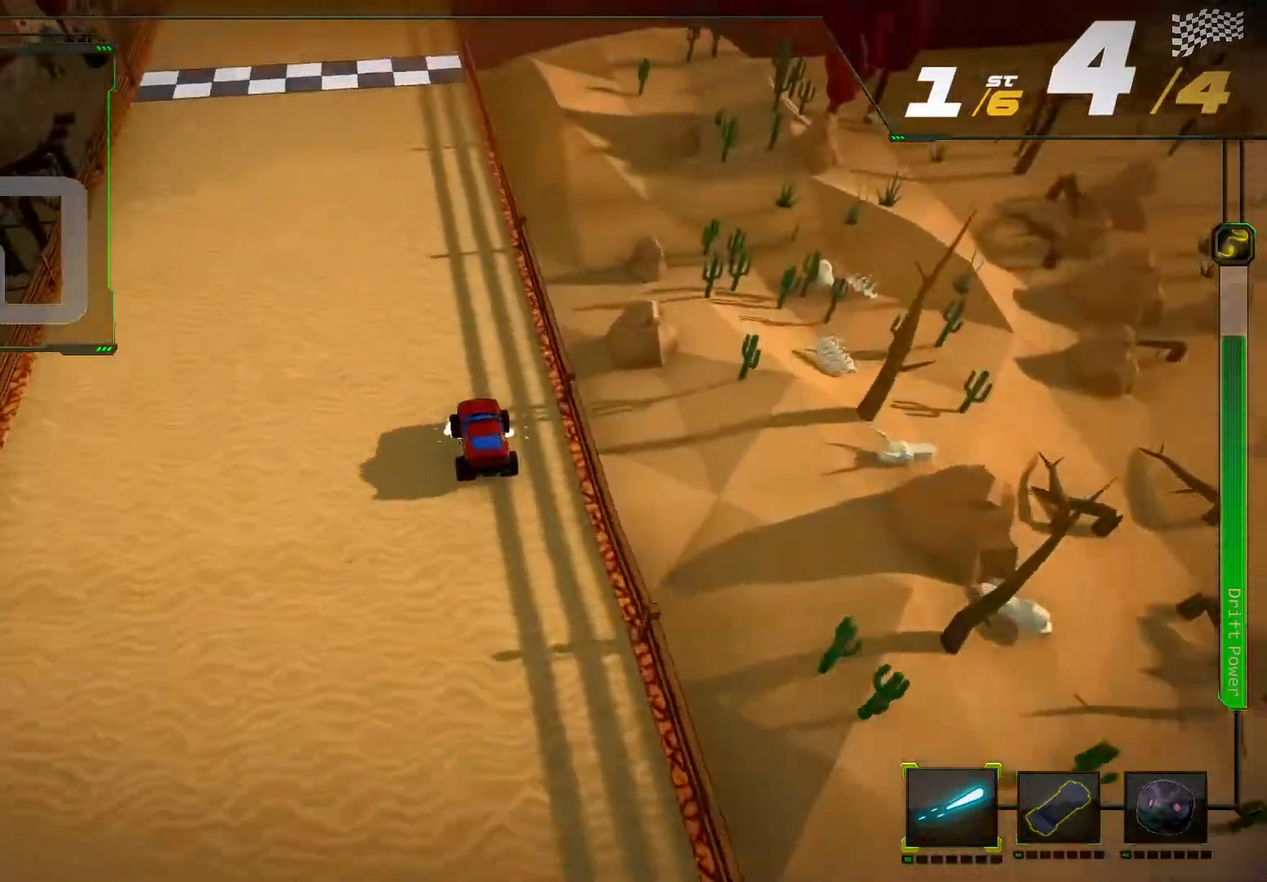
{"buttons": ["R2"], "left_stick": "center", "right_stick": "center", "events": [[167, "left_stick", "left"], [367, "left_stick", "center"]]}
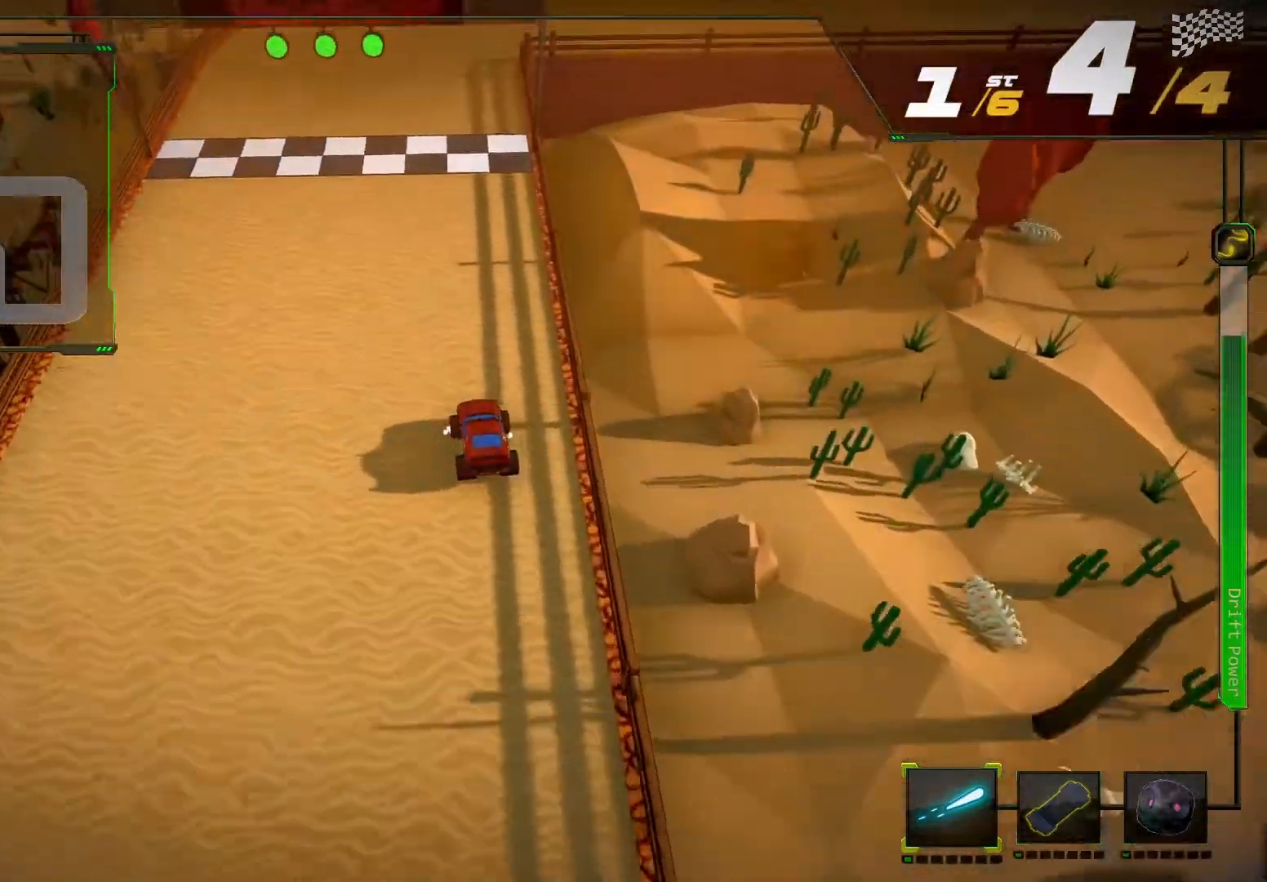
{"buttons": ["R2"], "left_stick": "center", "right_stick": "center", "events": []}
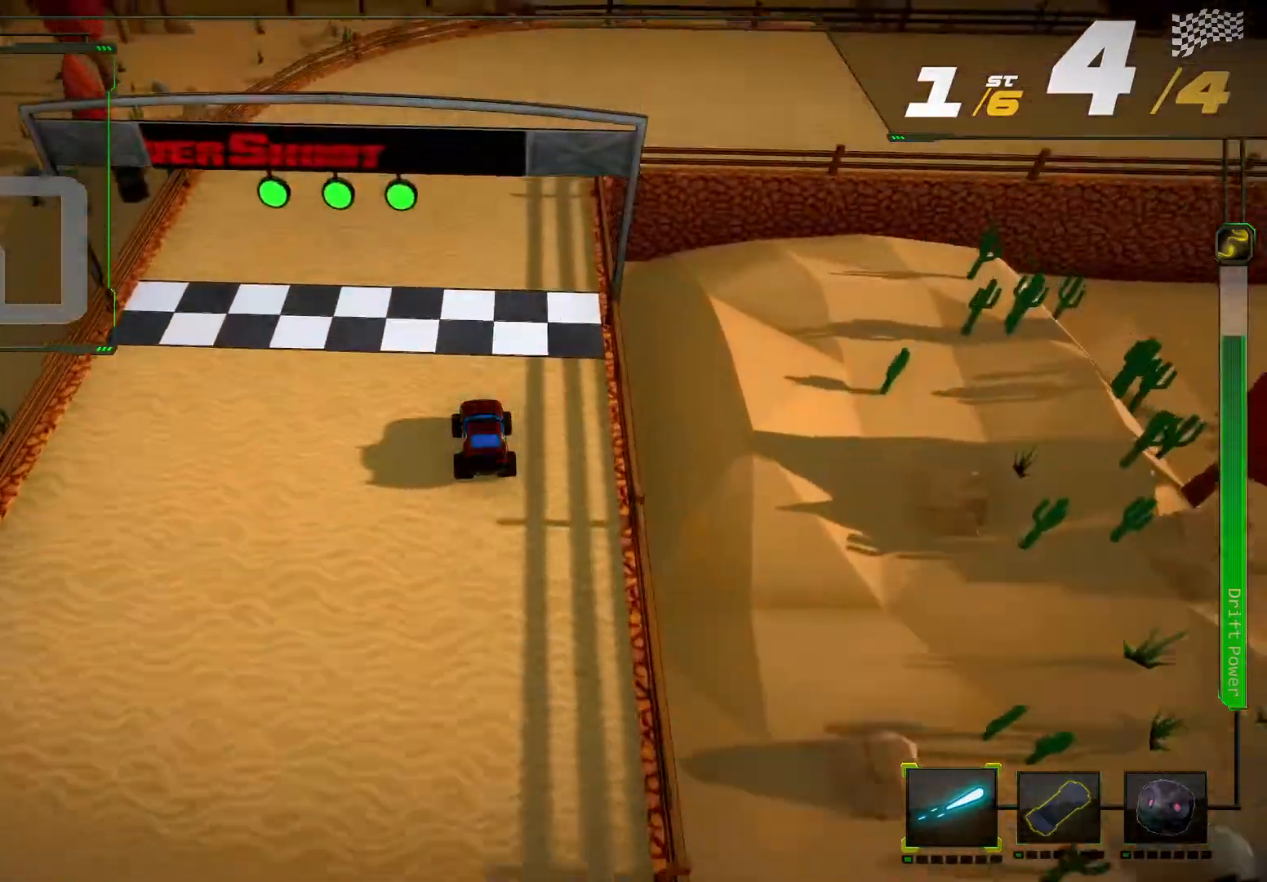
{"buttons": ["R2"], "left_stick": "right", "right_stick": "right", "events": [[233, "left_stick", "right"], [233, "right_stick", "right"]]}
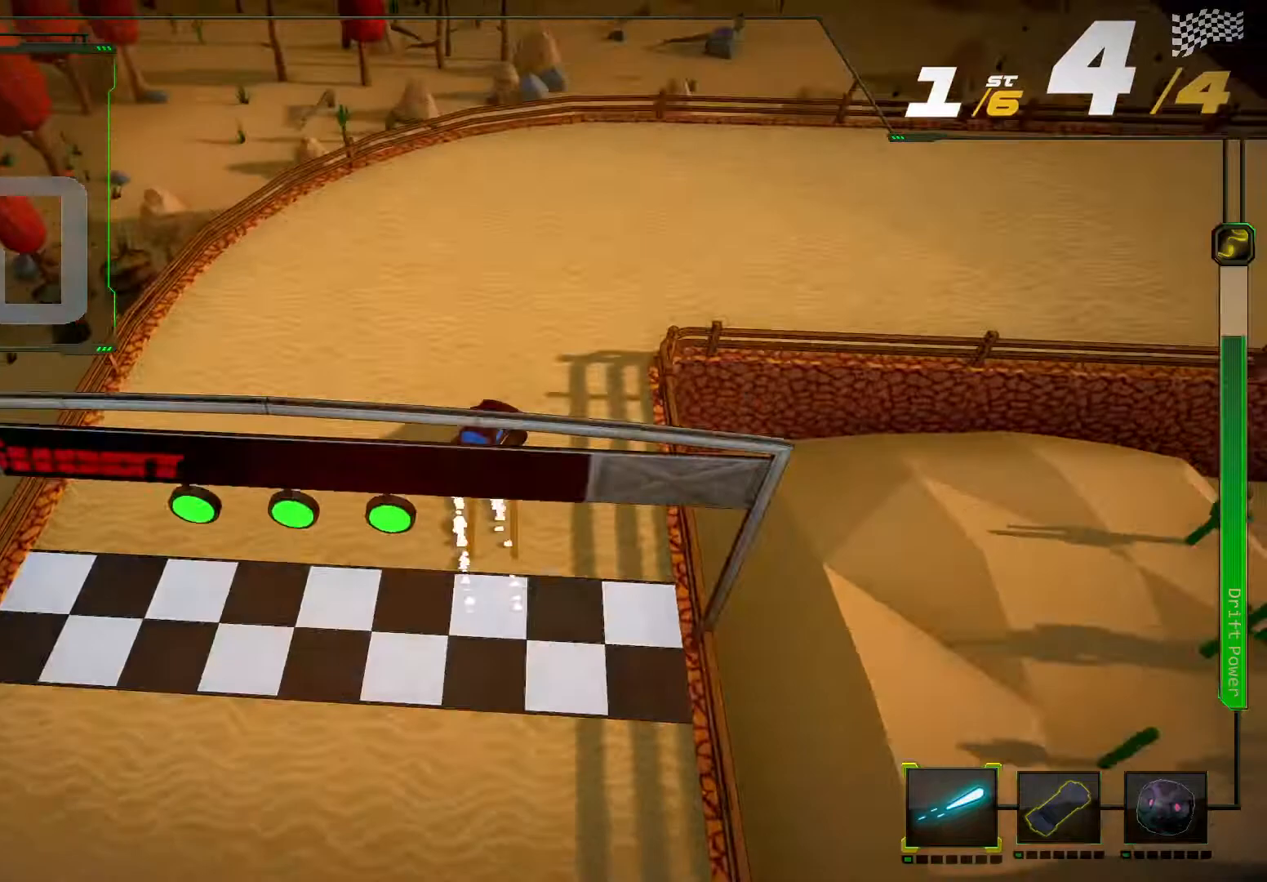
{"buttons": ["R2"], "left_stick": "right", "right_stick": "right", "events": []}
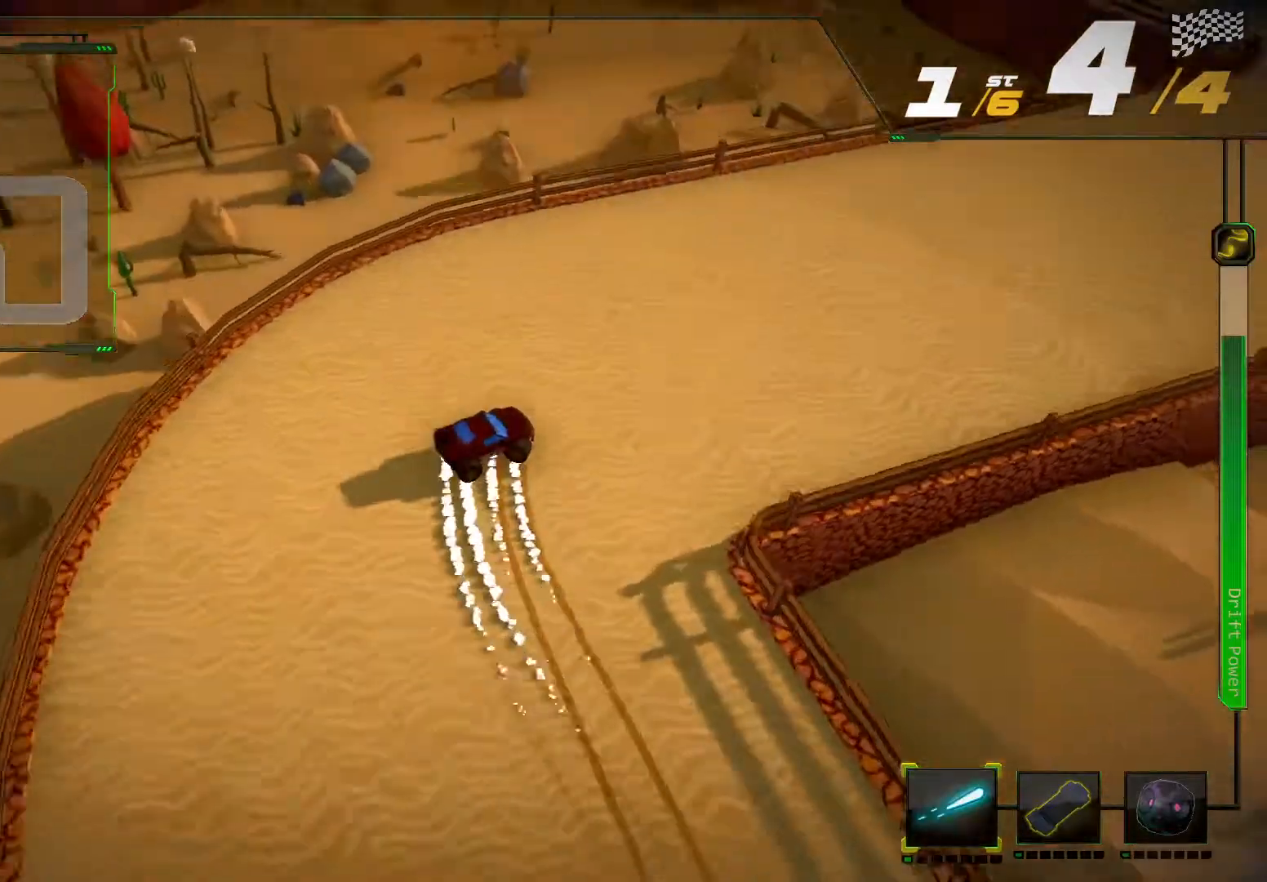
{"buttons": ["R2"], "left_stick": "center", "right_stick": "center", "events": [[333, "right_stick", "center"], [367, "left_stick", "center"]]}